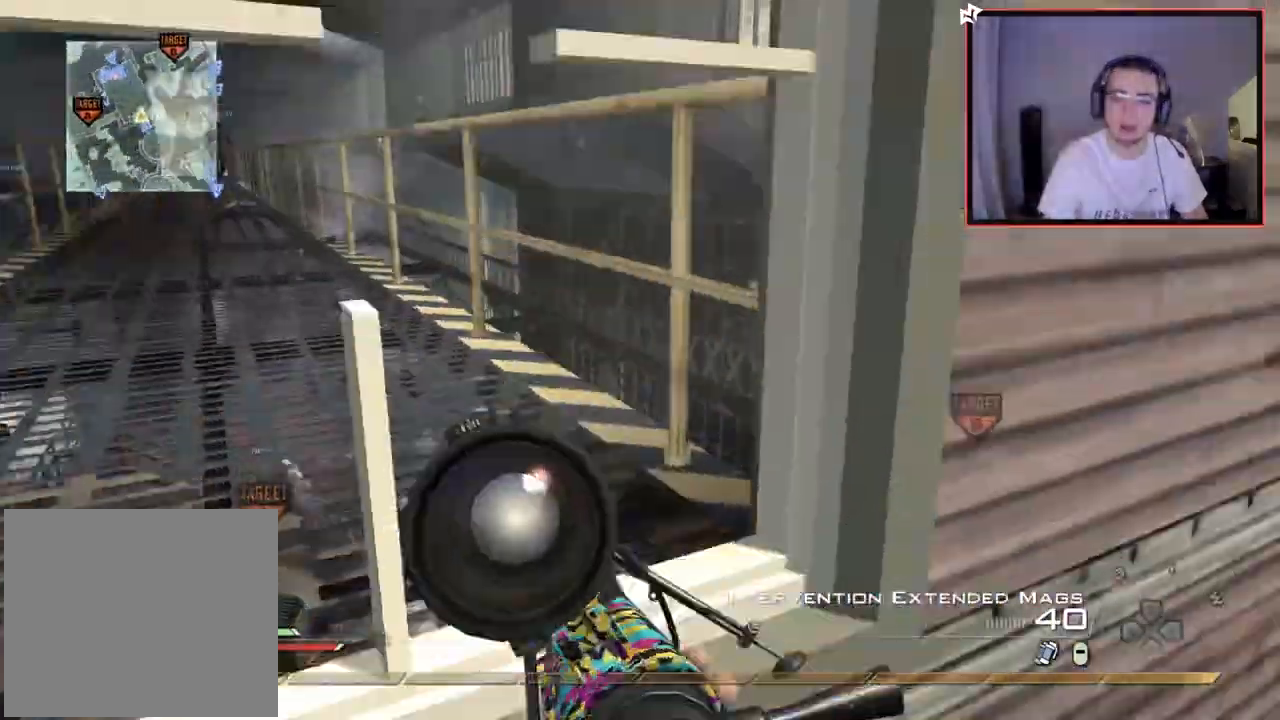
Gameplay with a controller (PlayStation layout); each line is a JSON object with the inputs held at the frame after it. "events" lists button and stick changes between this image and that frame as [ms after this image, input, new state], when the widget could be followed in between.
{"buttons": [], "left_stick": "center", "right_stick": "center", "events": [[16, "CROSS", "down"], [117, "CROSS", "up"], [150, "left_stick", "center"], [300, "DPAD_DOWN", "down"], [300, "R1", "down"], [400, "R1", "up"], [417, "DPAD_DOWN", "up"], [417, "right_stick", "center"]]}
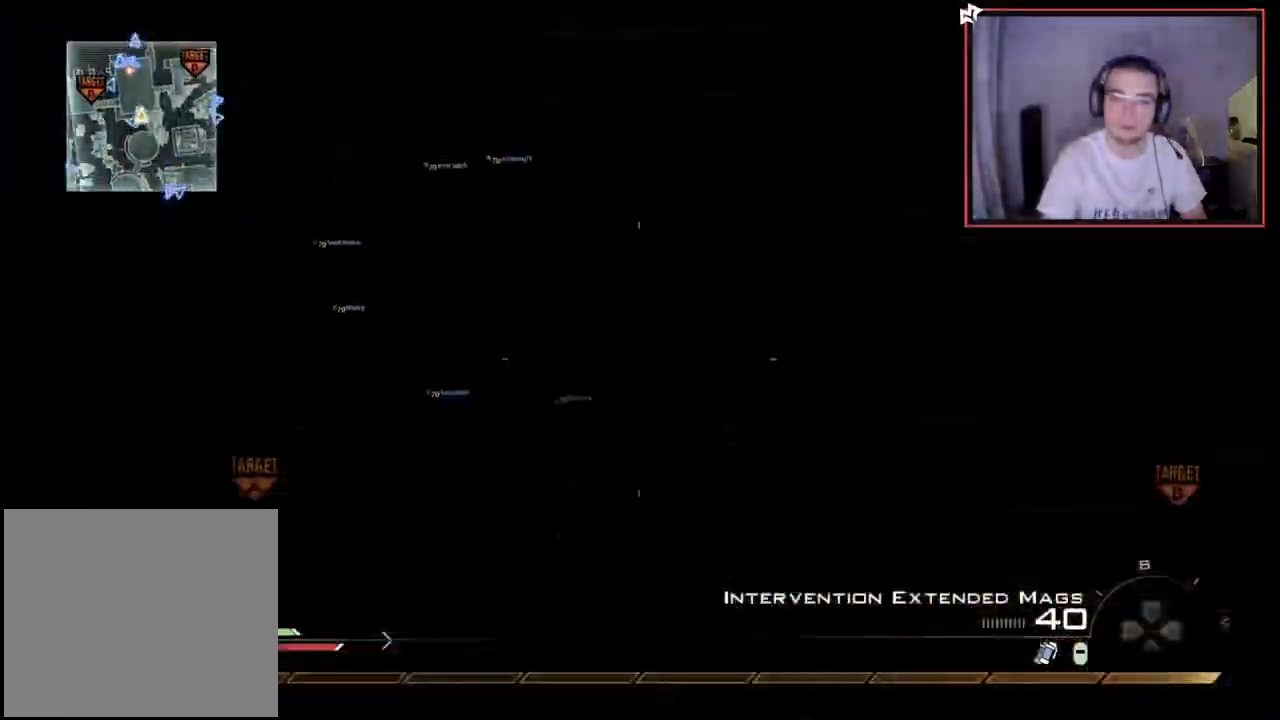
{"buttons": ["CIRCLE"], "left_stick": "left", "right_stick": "center", "events": [[150, "left_stick", "left"], [150, "right_stick", "left"], [200, "L2", "down"], [200, "R2", "down"], [217, "TRIANGLE", "down"], [251, "right_stick", "center"], [301, "L2", "up"], [301, "TRIANGLE", "up"], [317, "R2", "up"], [417, "CIRCLE", "down"]]}
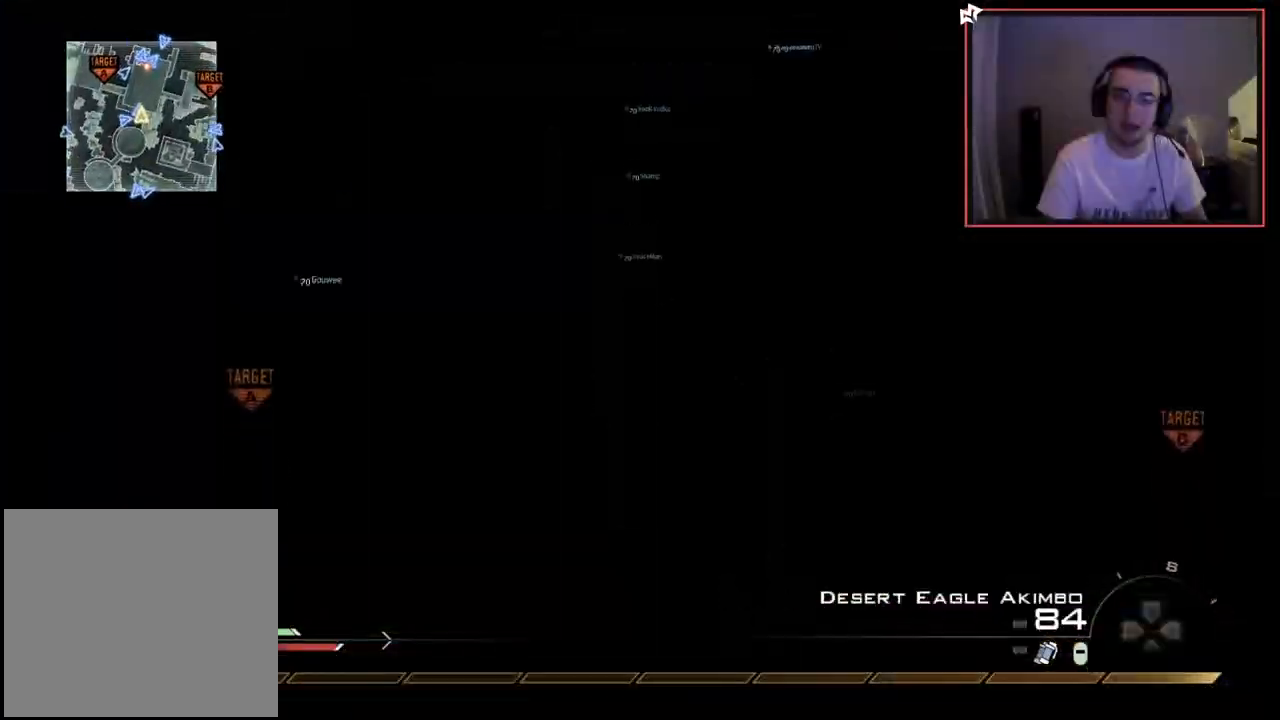
{"buttons": [], "left_stick": "up-left", "right_stick": "center", "events": [[84, "CIRCLE", "up"], [184, "CROSS", "down"], [284, "CROSS", "up"], [300, "R1", "down"], [367, "R1", "up"], [484, "left_stick", "up-left"]]}
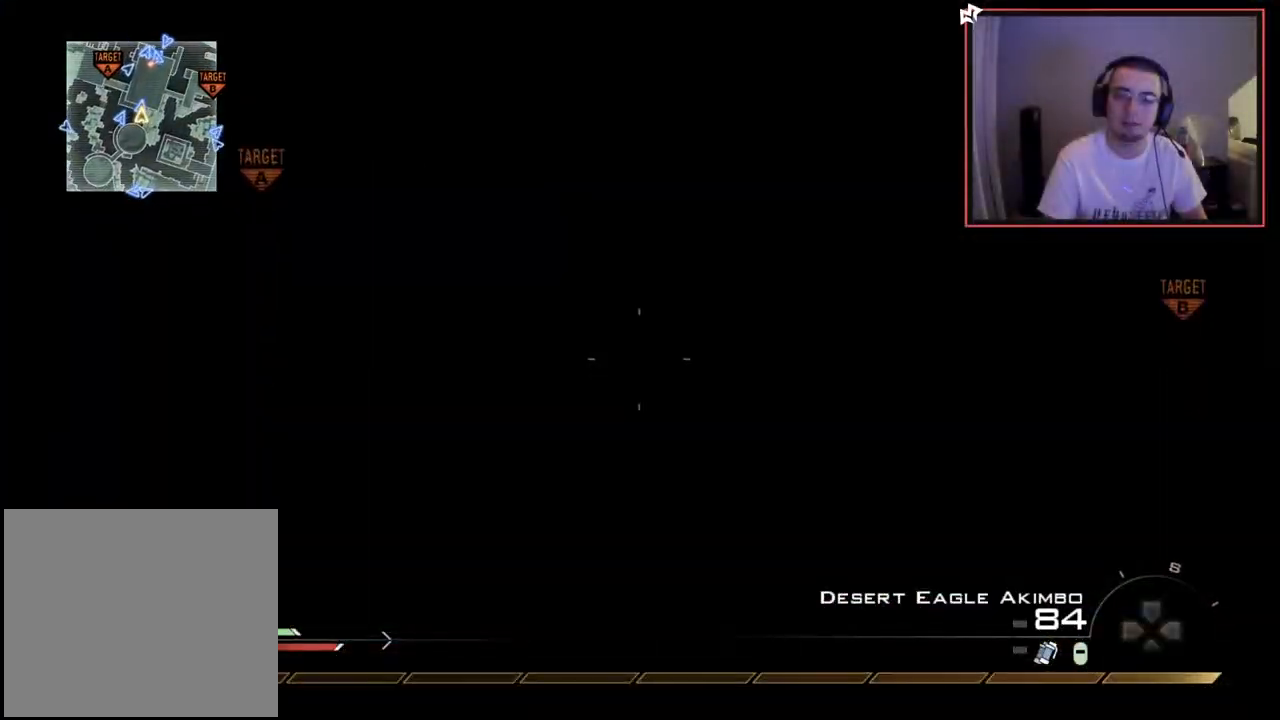
{"buttons": [], "left_stick": "up-right", "right_stick": "center", "events": [[216, "right_stick", "up"], [267, "right_stick", "center"], [350, "TRIANGLE", "down"], [400, "left_stick", "up-right"], [433, "TRIANGLE", "up"]]}
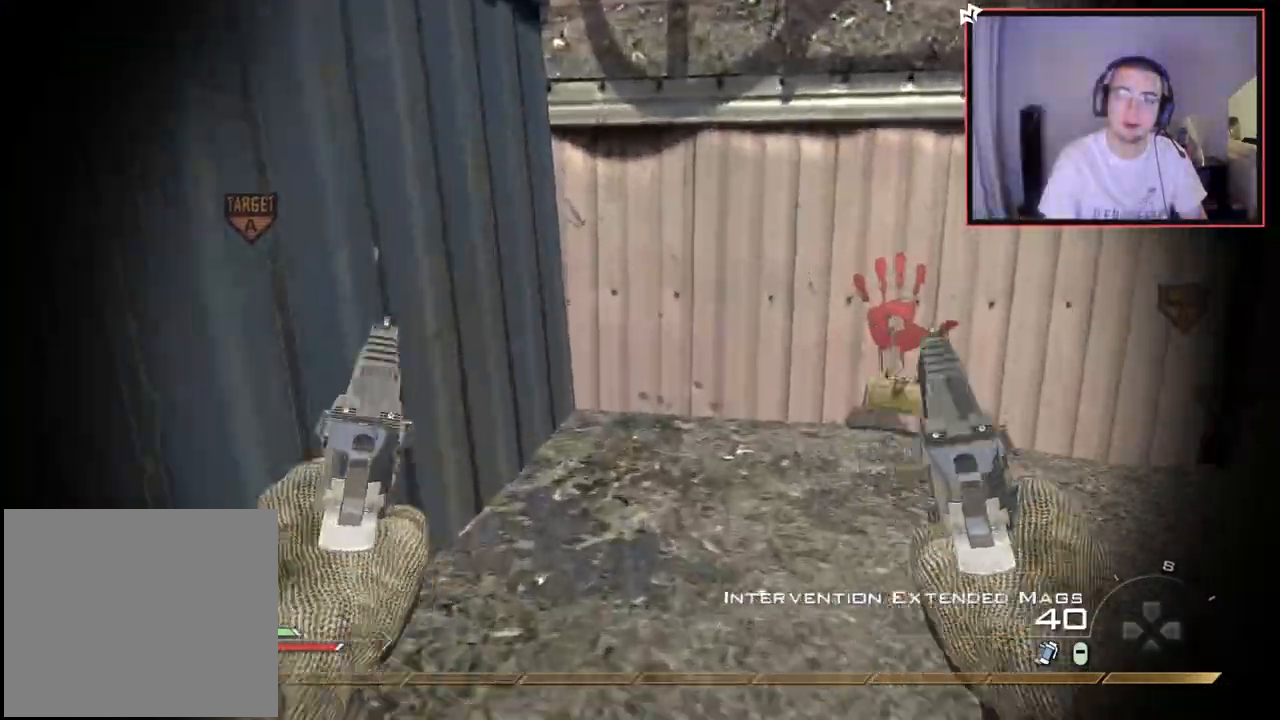
{"buttons": ["TRIANGLE"], "left_stick": "center", "right_stick": "center", "events": [[150, "right_stick", "up"], [250, "right_stick", "center"], [300, "left_stick", "center"], [350, "TRIANGLE", "down"], [434, "TRIANGLE", "up"], [467, "TRIANGLE", "down"]]}
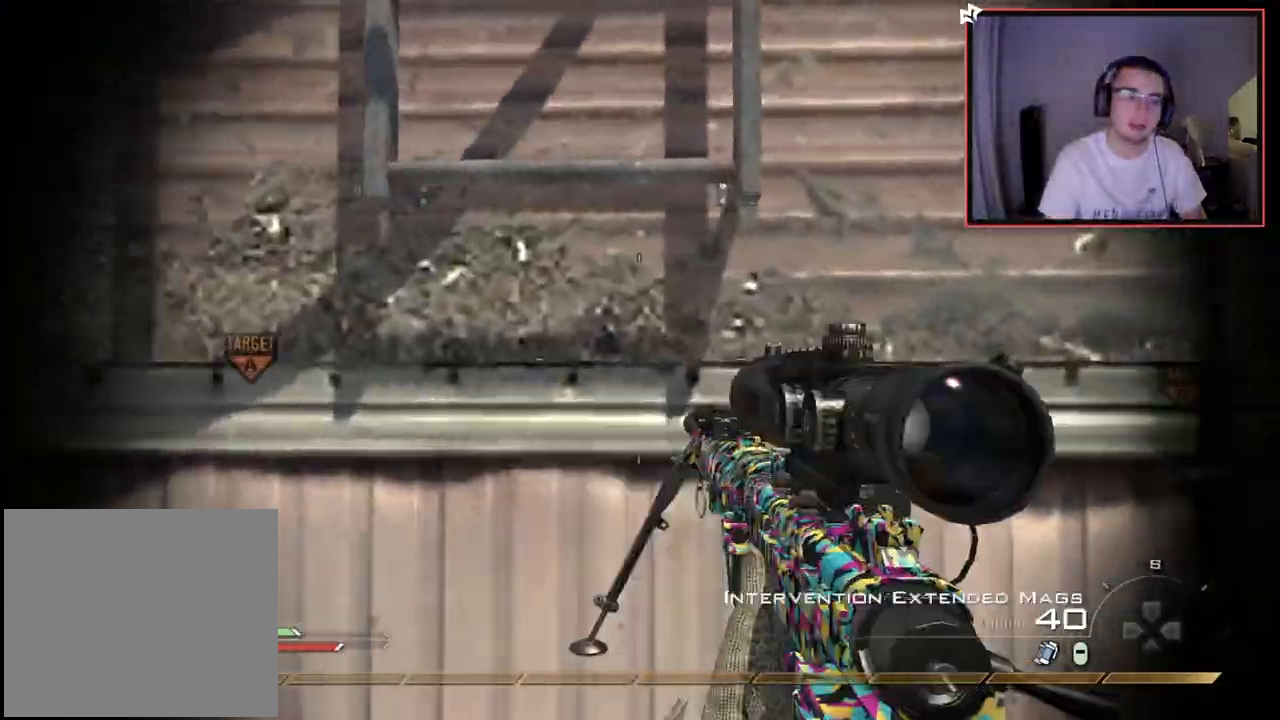
{"buttons": ["CROSS"], "left_stick": "up", "right_stick": "up", "events": [[16, "SQUARE", "down"], [16, "left_stick", "up"], [33, "TRIANGLE", "up"], [100, "CROSS", "down"], [133, "SQUARE", "up"], [350, "right_stick", "up"], [400, "R3", "down"], [483, "R3", "up"]]}
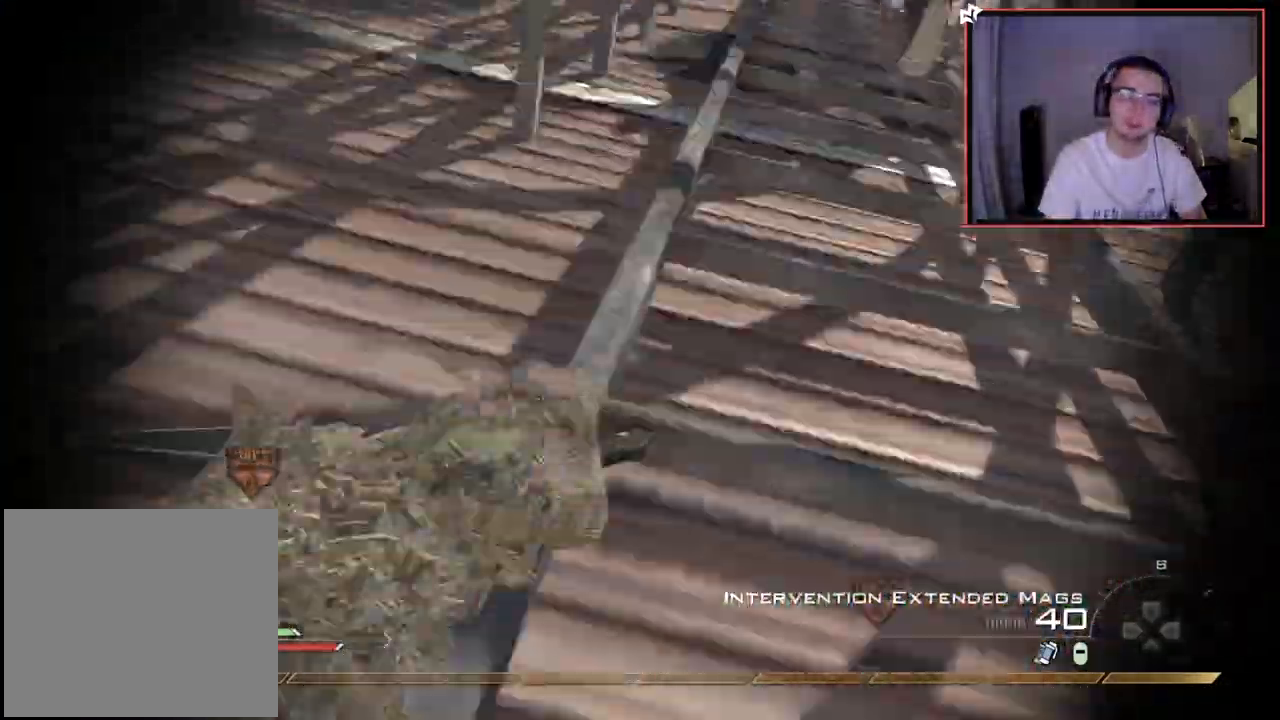
{"buttons": [], "left_stick": "up", "right_stick": "center", "events": [[84, "right_stick", "center"], [150, "CROSS", "up"], [184, "R1", "down"], [284, "R1", "up"]]}
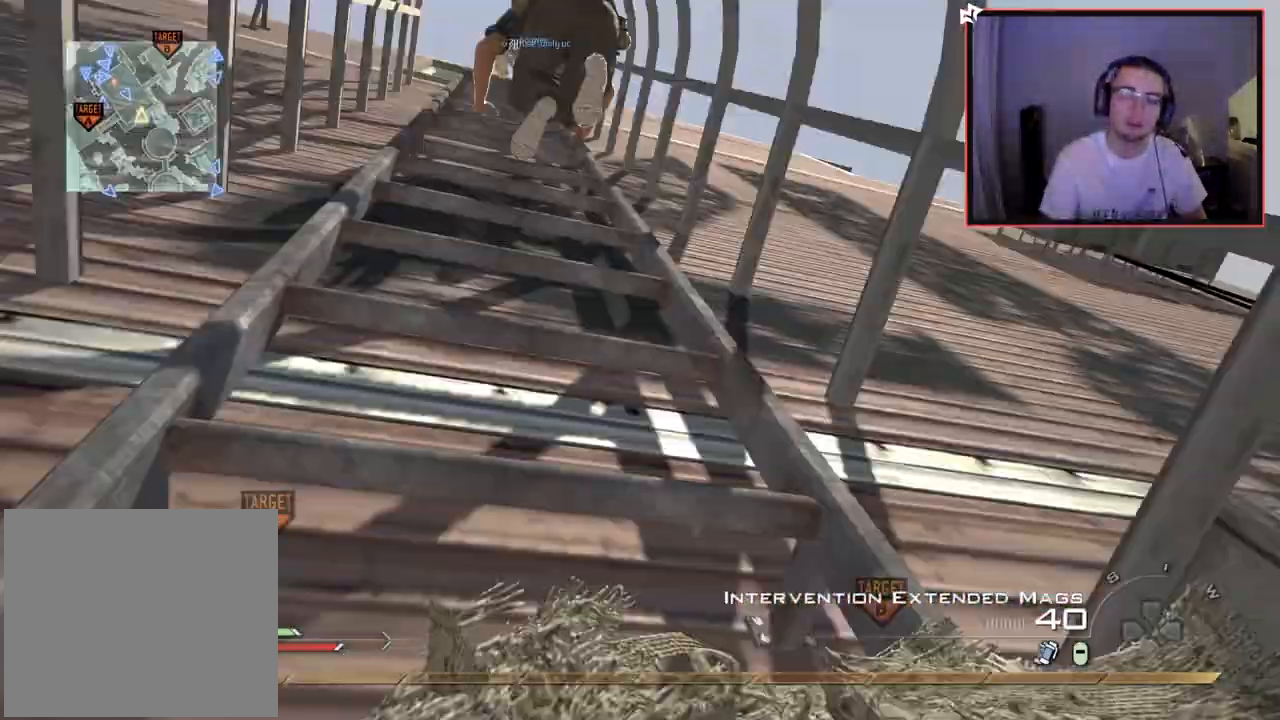
{"buttons": [], "left_stick": "up", "right_stick": "center", "events": [[66, "right_stick", "left"], [166, "right_stick", "center"]]}
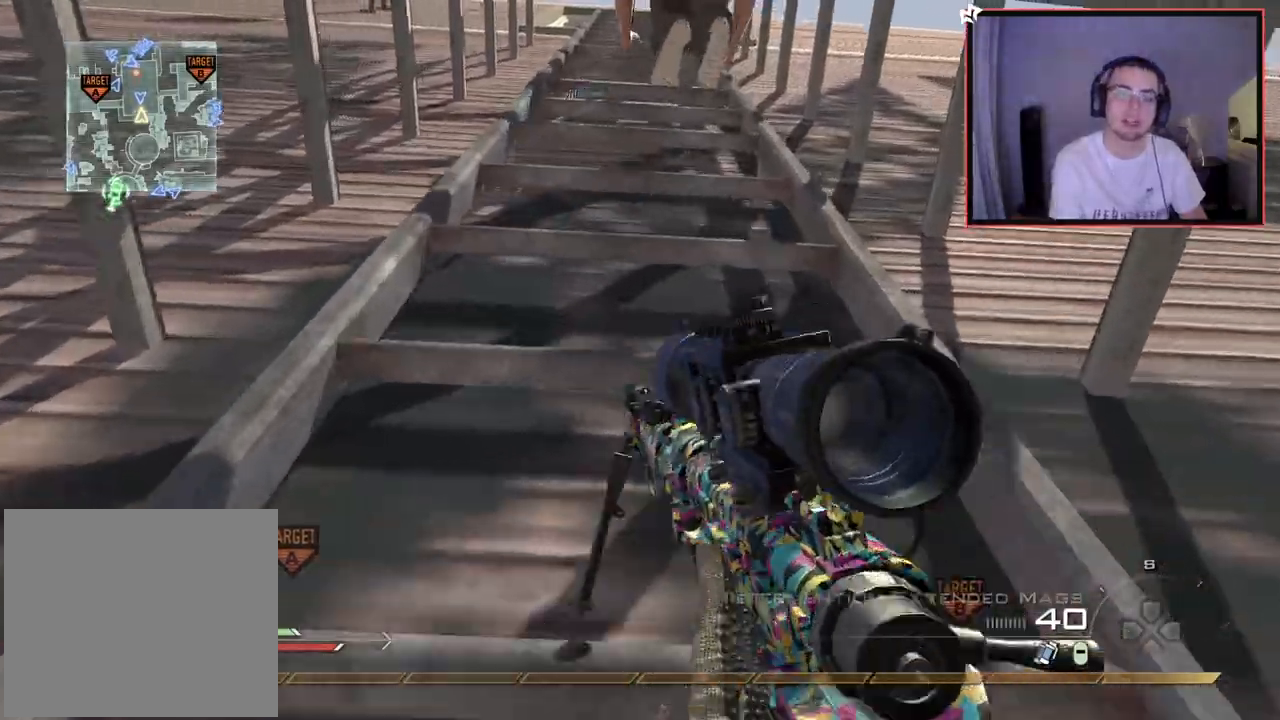
{"buttons": [], "left_stick": "up", "right_stick": "center", "events": []}
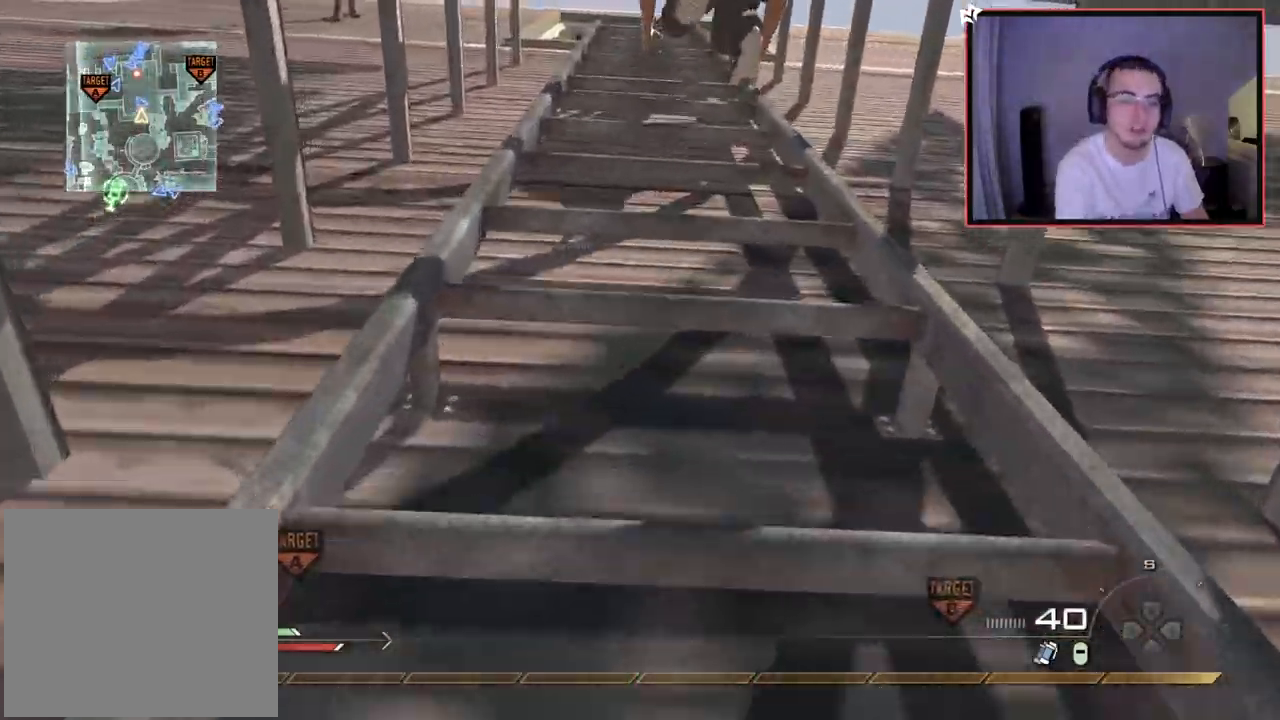
{"buttons": [], "left_stick": "up", "right_stick": "center", "events": []}
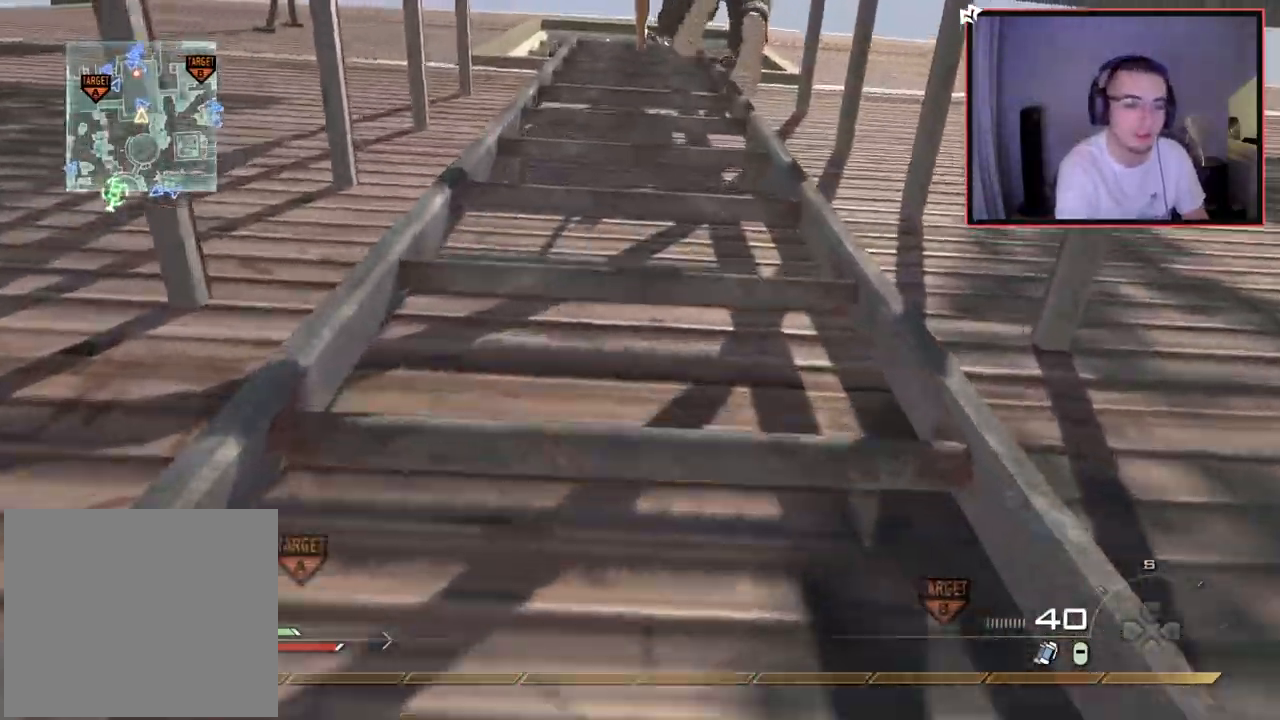
{"buttons": [], "left_stick": "up", "right_stick": "center", "events": []}